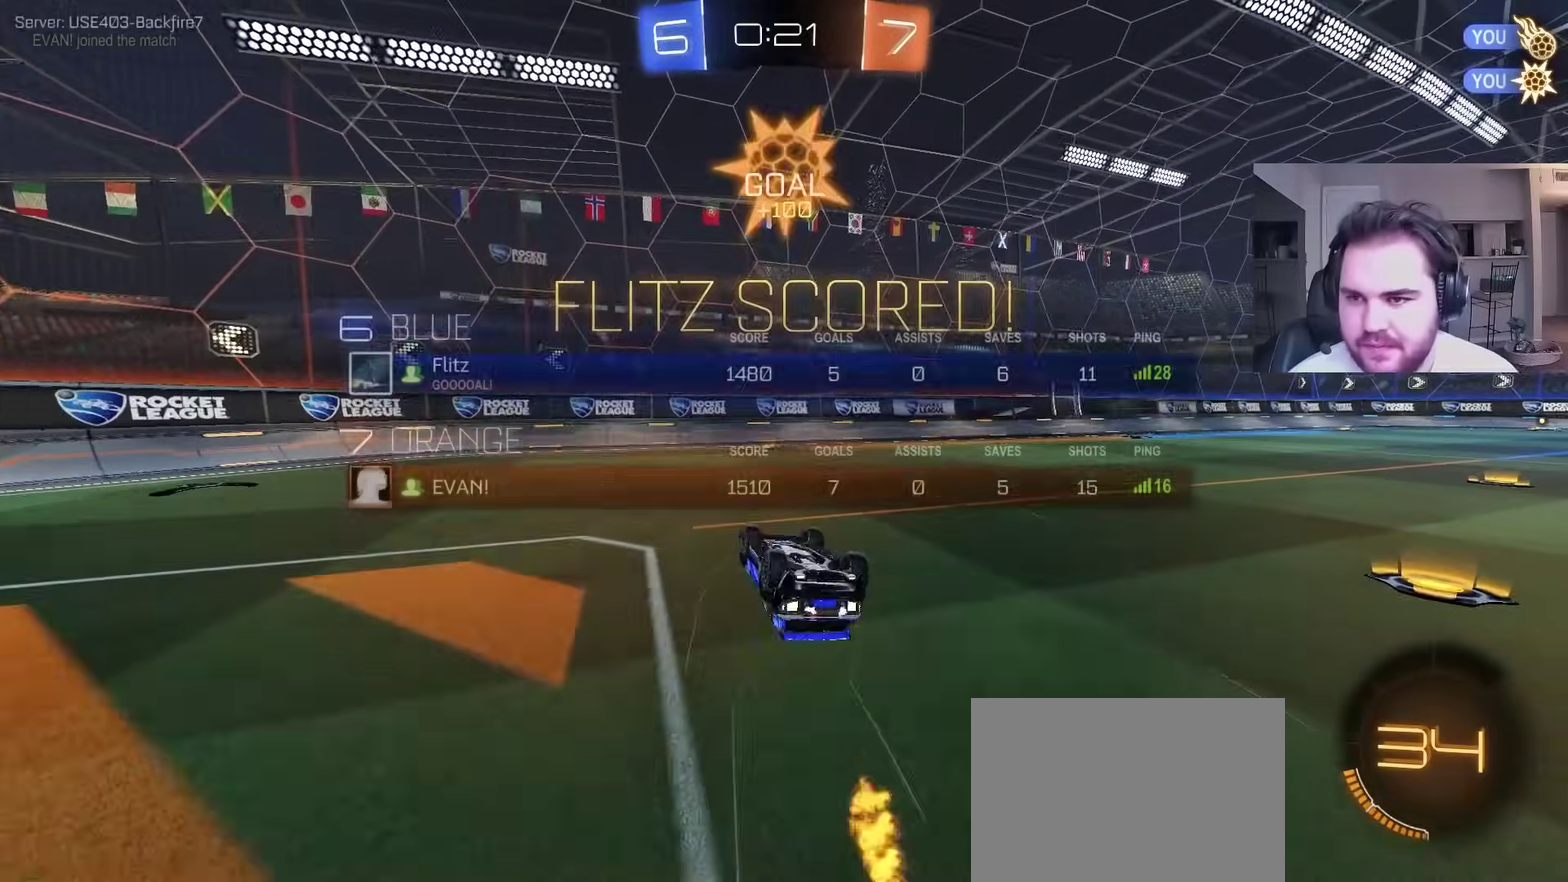
Gameplay with a controller (PlayStation layout); each line is a JSON object with the inputs held at the frame after it. "events" lists button and stick changes between this image and that frame as [ms after this image, input, new state], when the widget could be followed in between. Not read: R1.
{"buttons": ["L1"], "left_stick": "down-right", "right_stick": "center", "events": [[83, "SQUARE", "up"]]}
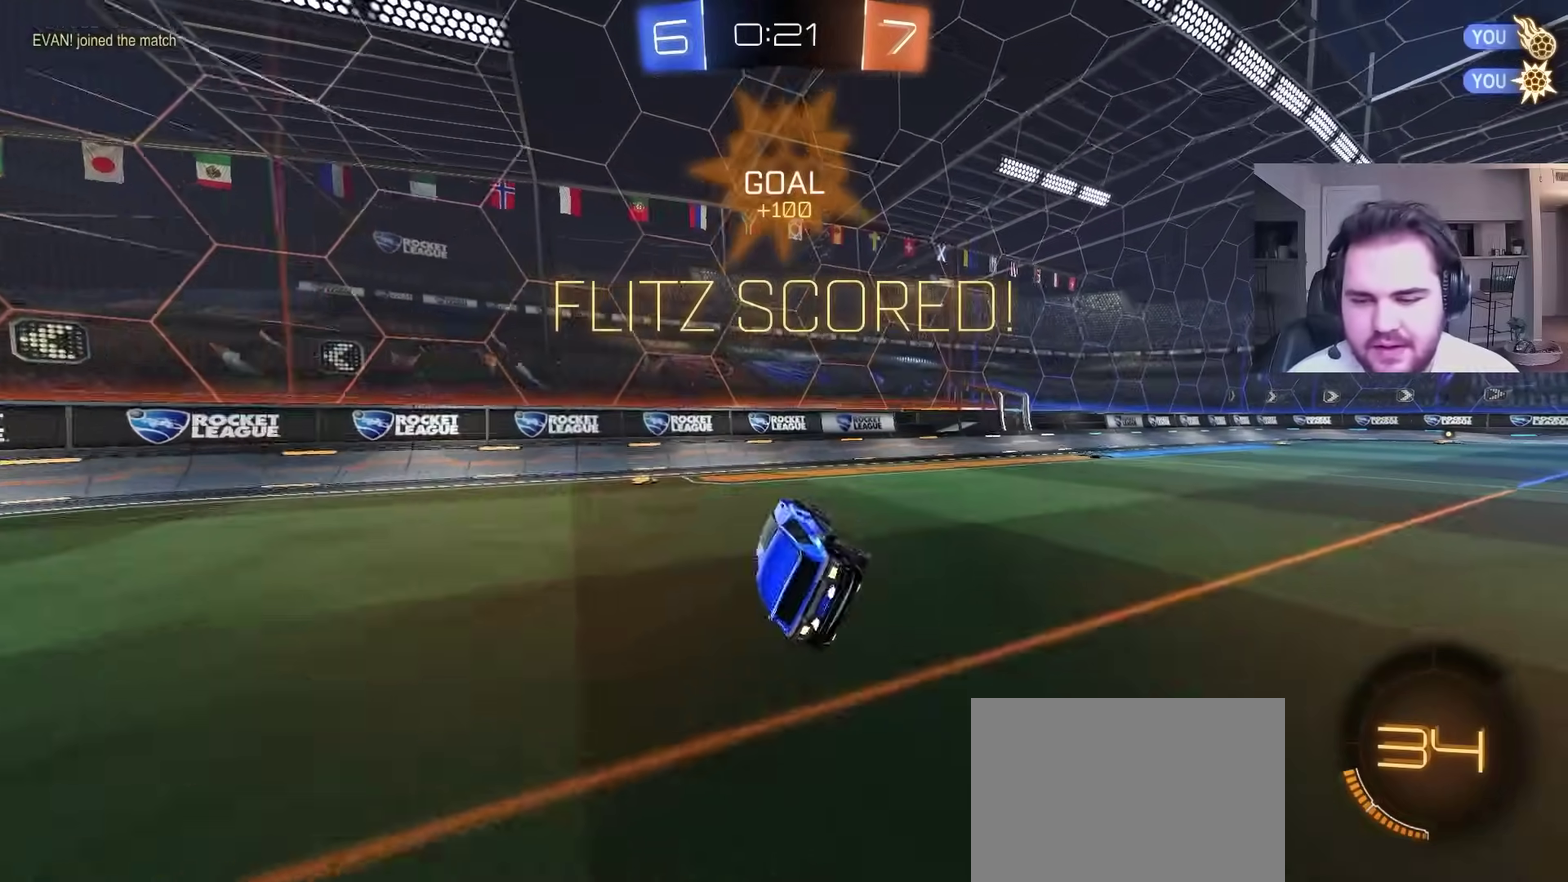
{"buttons": ["R2"], "left_stick": "right", "right_stick": "center", "events": [[33, "L1", "up"], [33, "R2", "down"], [133, "left_stick", "center"], [333, "left_stick", "right"]]}
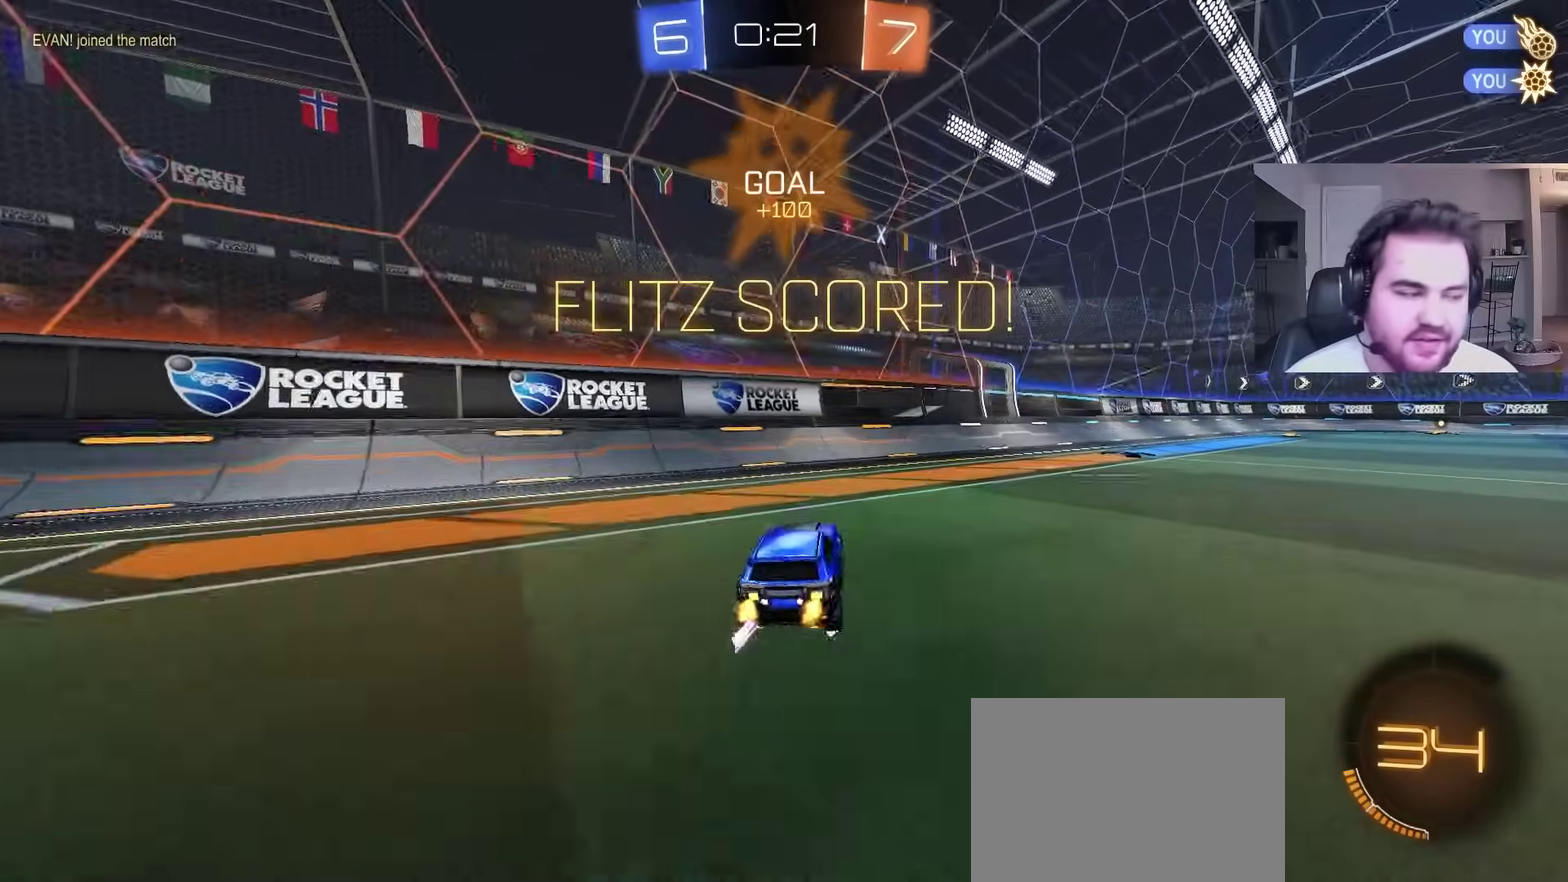
{"buttons": ["R2"], "left_stick": "up", "right_stick": "center", "events": [[367, "CROSS", "down"], [483, "left_stick", "up"], [500, "CROSS", "up"]]}
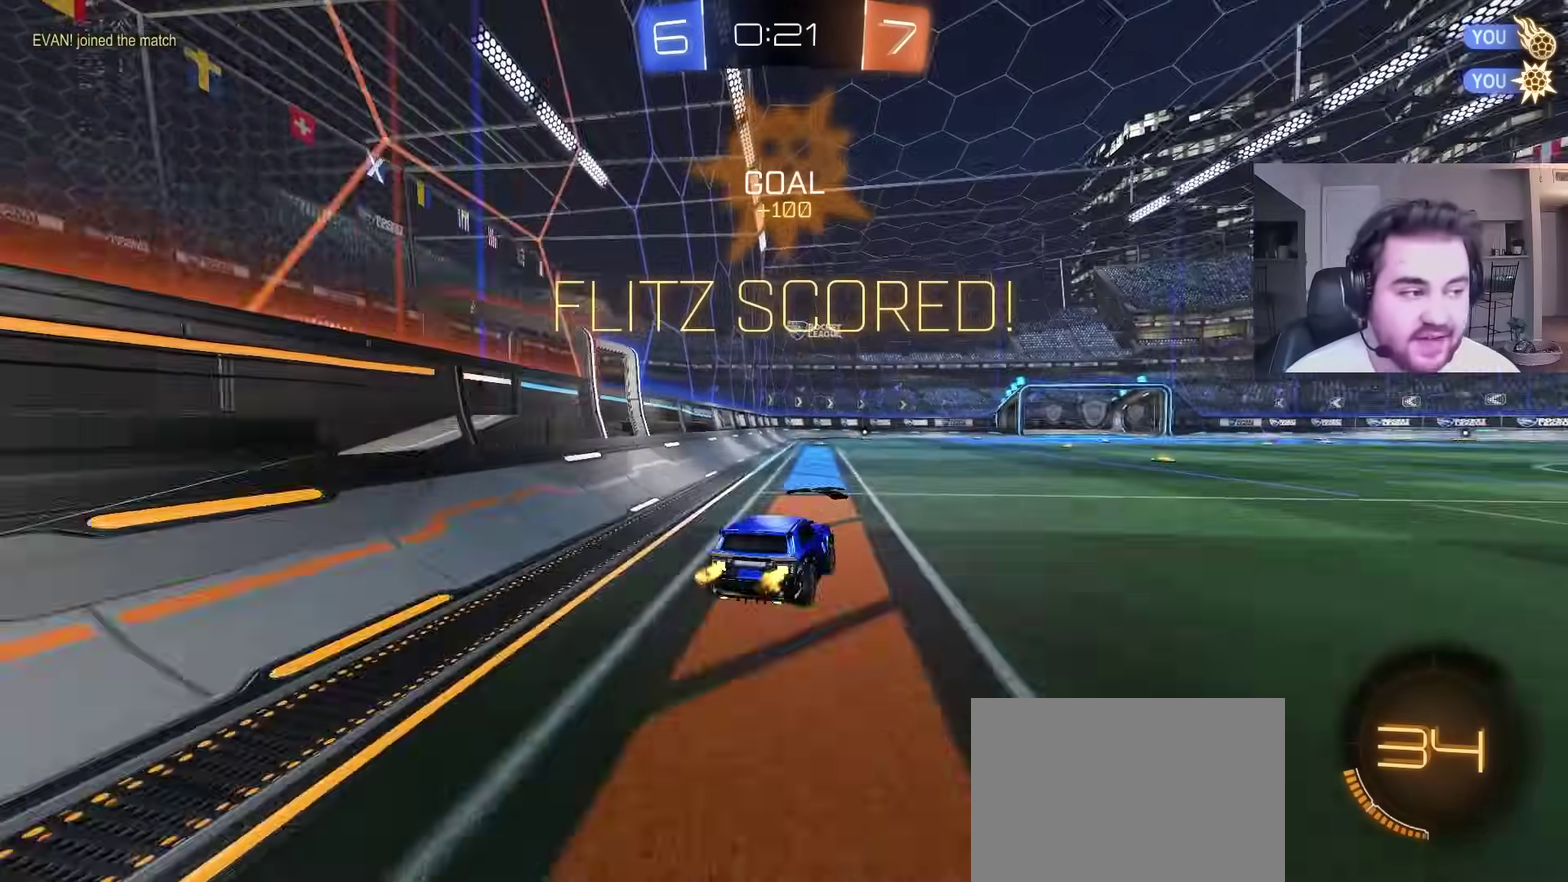
{"buttons": ["R2"], "left_stick": "down", "right_stick": "center", "events": [[33, "L1", "down"], [83, "left_stick", "up-left"], [117, "CROSS", "down"], [200, "left_stick", "down"], [233, "L1", "up"], [317, "CROSS", "up"]]}
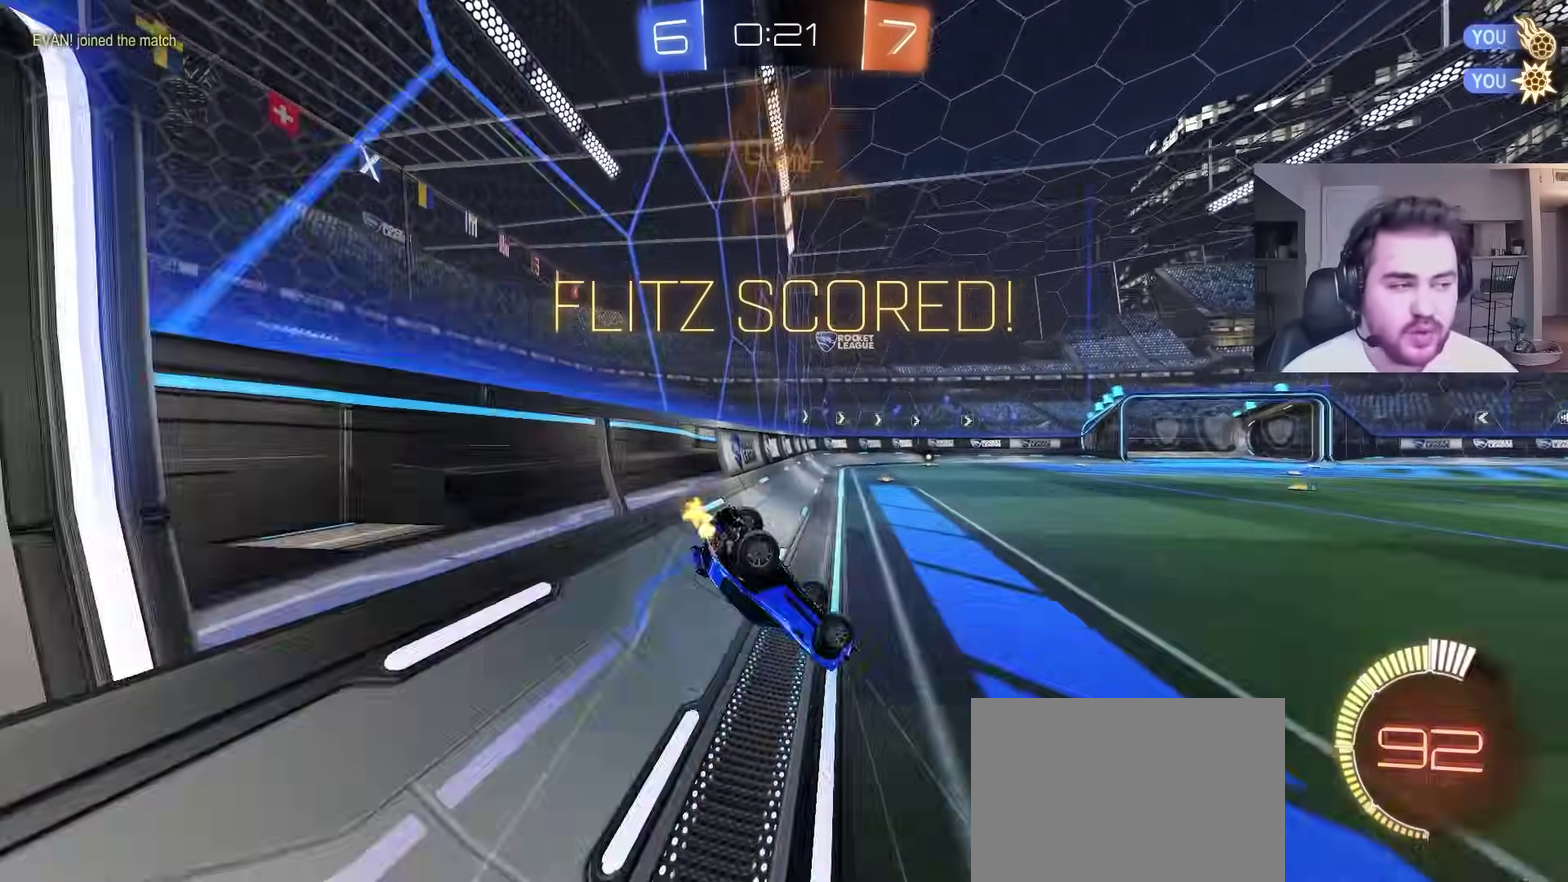
{"buttons": ["R2"], "left_stick": "left", "right_stick": "center", "events": [[33, "L1", "down"], [50, "left_stick", "down-left"], [383, "left_stick", "left"], [483, "L1", "up"]]}
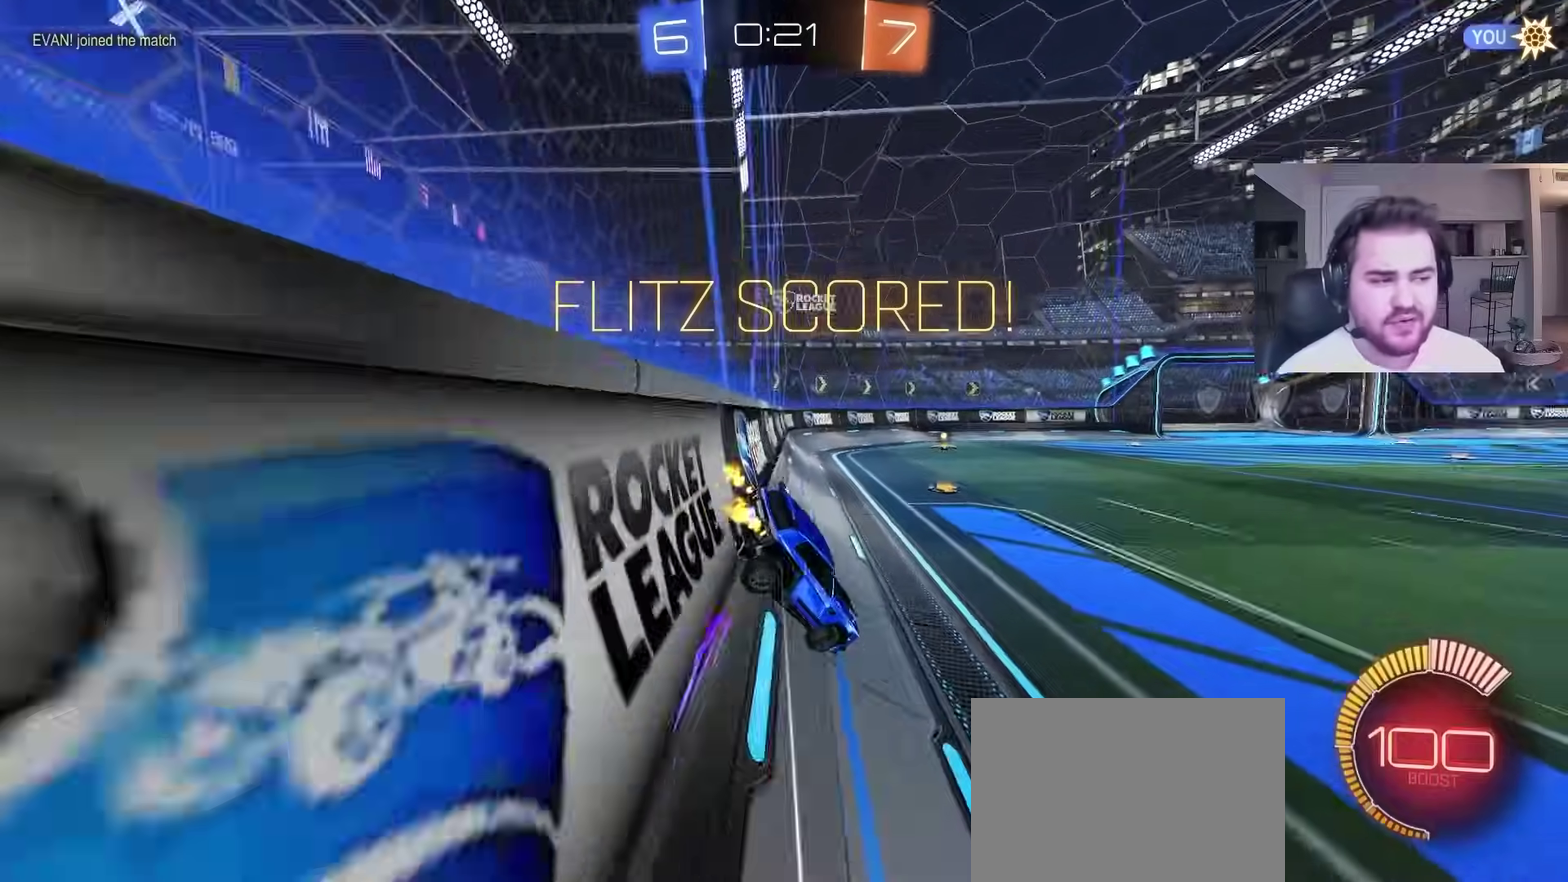
{"buttons": ["R2"], "left_stick": "center", "right_stick": "center", "events": [[167, "left_stick", "center"], [233, "left_stick", "up-right"], [467, "left_stick", "center"]]}
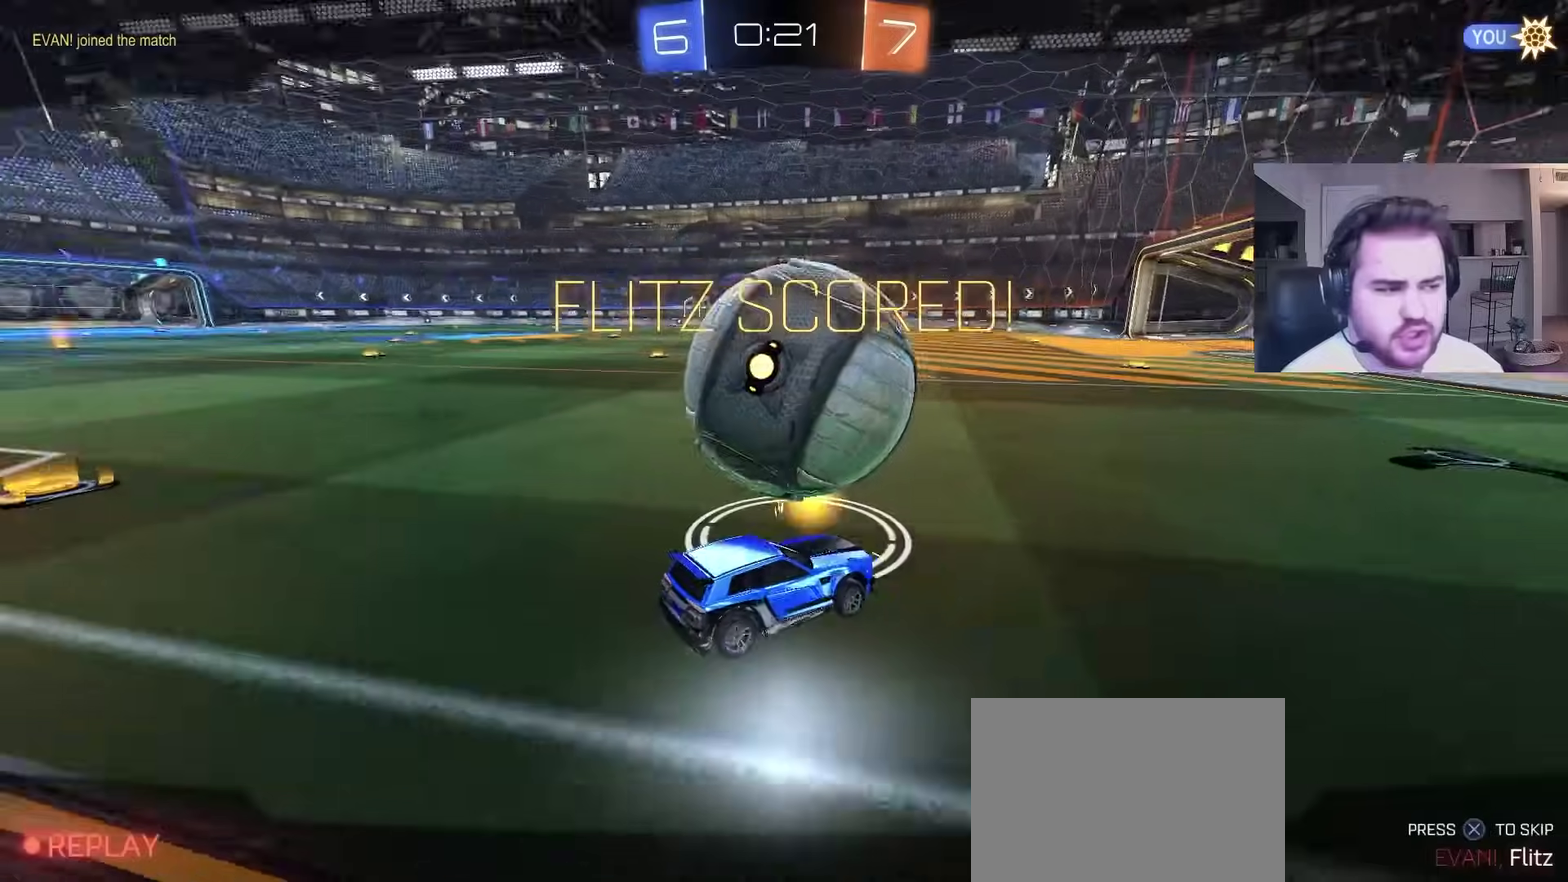
{"buttons": [], "left_stick": "center", "right_stick": "center", "events": [[33, "left_stick", "left"], [233, "left_stick", "center"], [267, "R2", "up"]]}
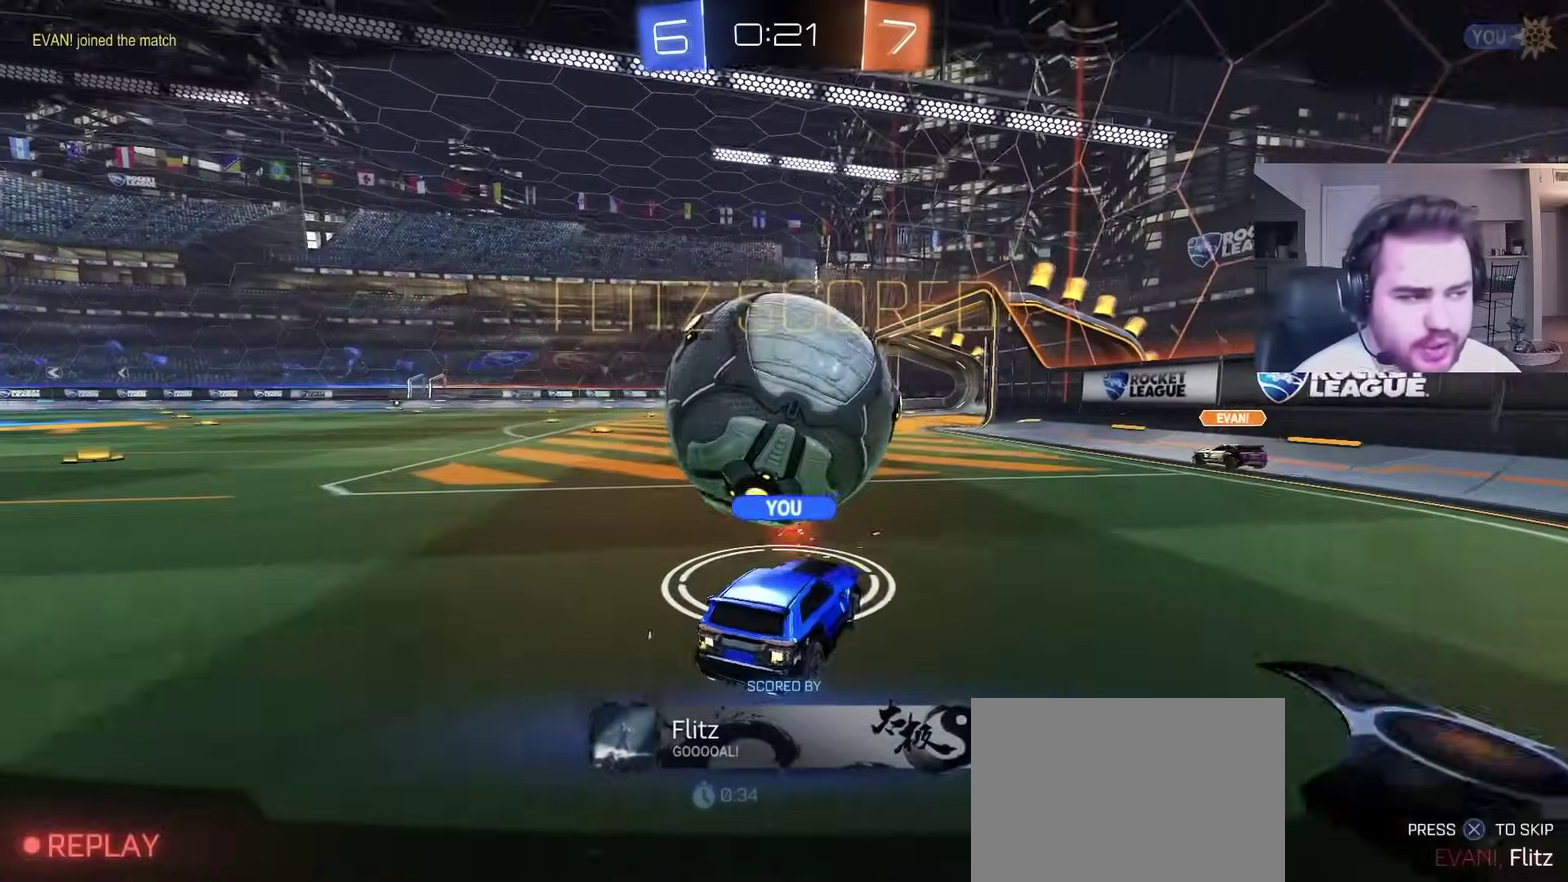
{"buttons": [], "left_stick": "center", "right_stick": "center", "events": [[83, "CROSS", "down"], [233, "CROSS", "up"]]}
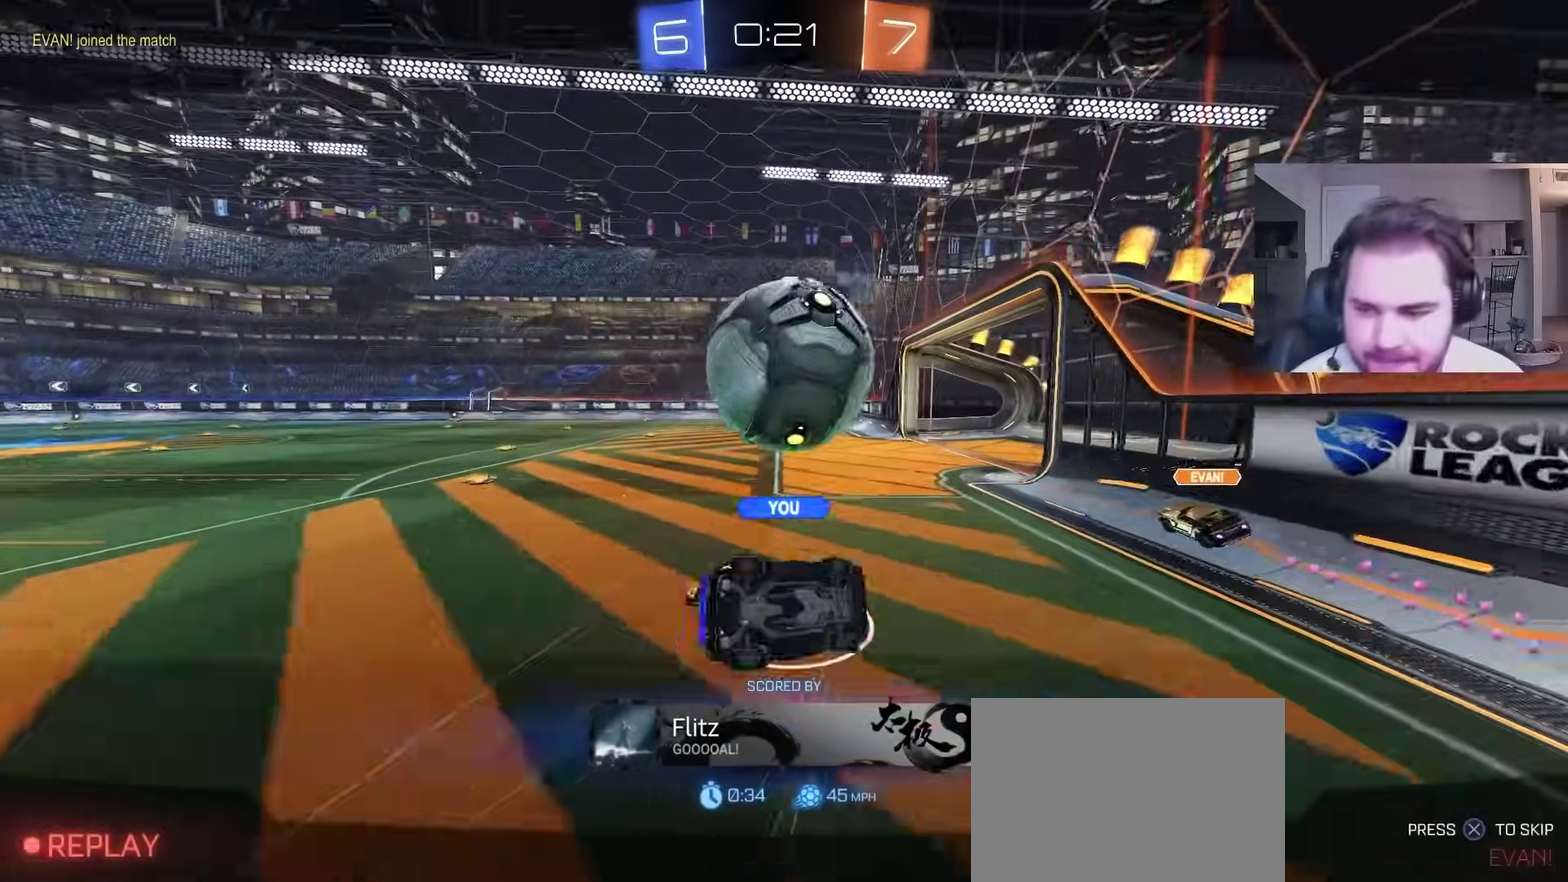
{"buttons": [], "left_stick": "center", "right_stick": "center", "events": []}
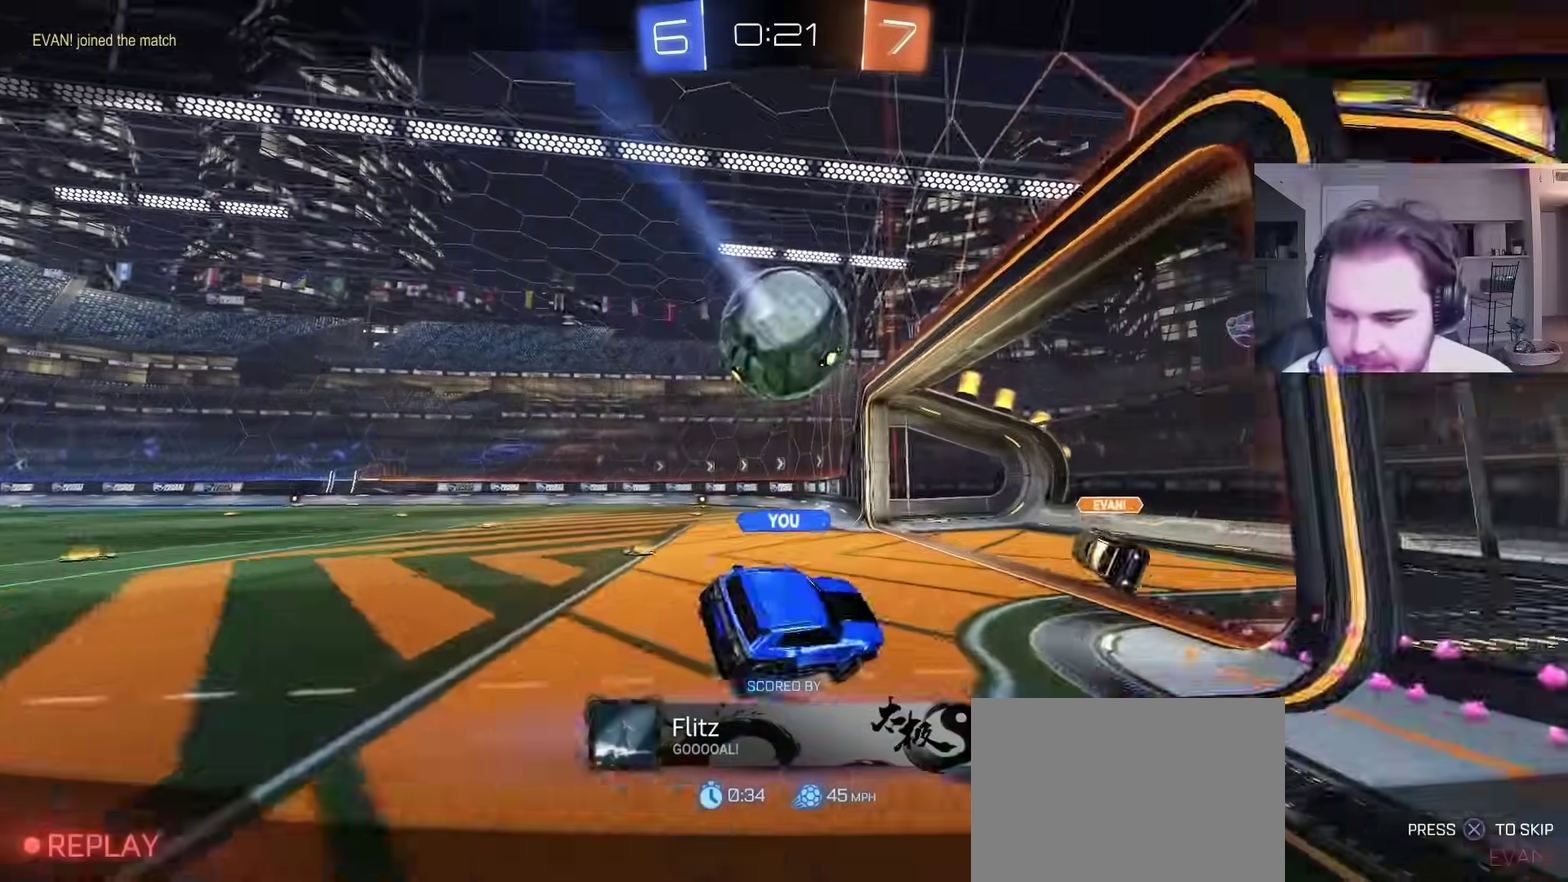
{"buttons": [], "left_stick": "center", "right_stick": "center", "events": []}
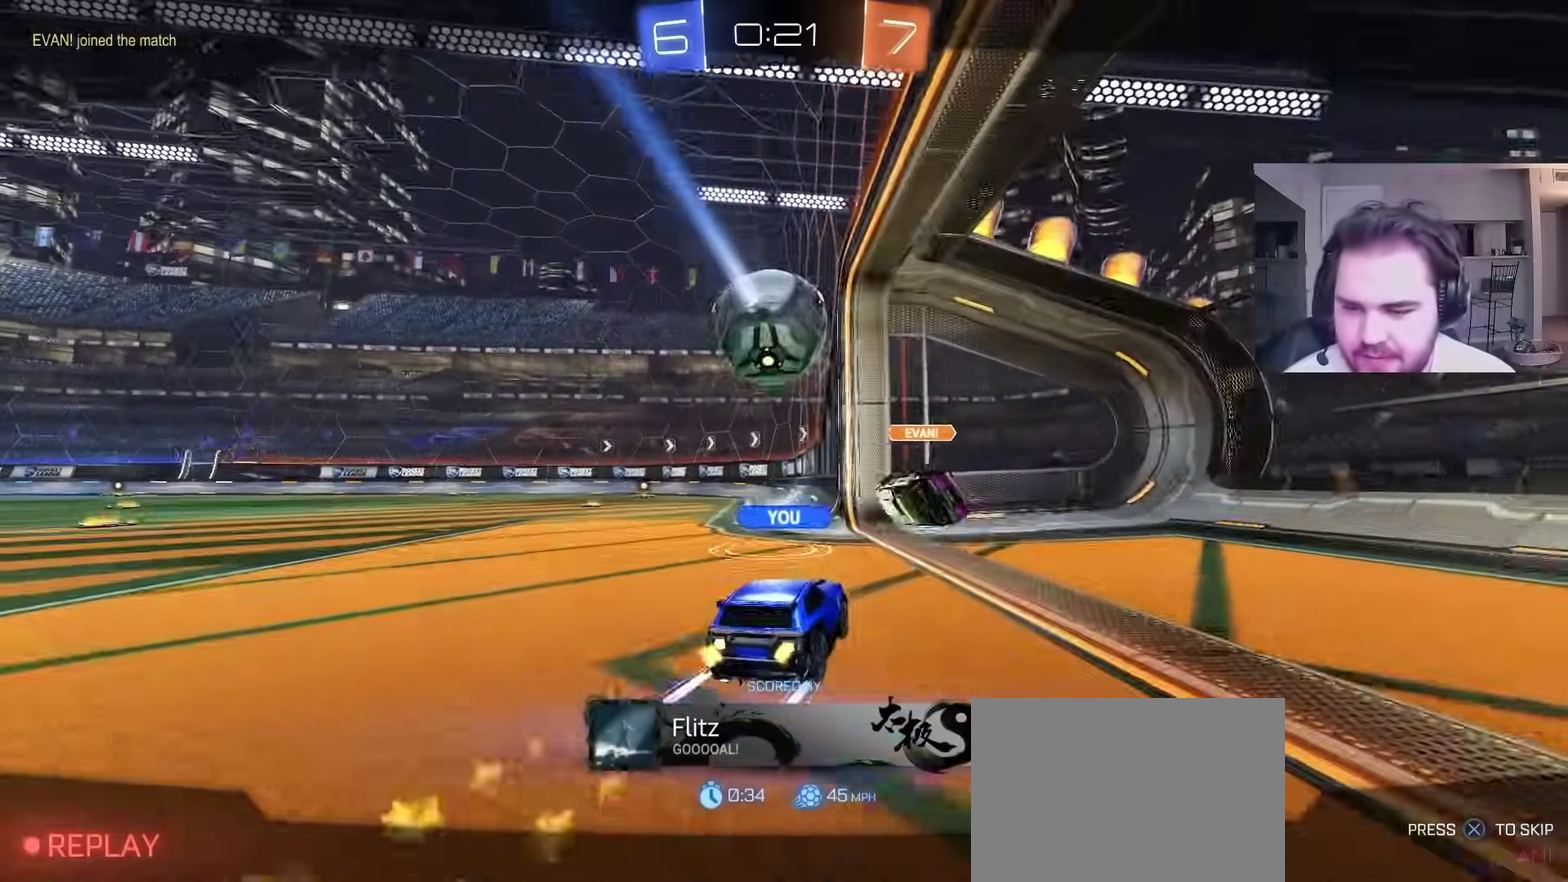
{"buttons": [], "left_stick": "center", "right_stick": "center", "events": []}
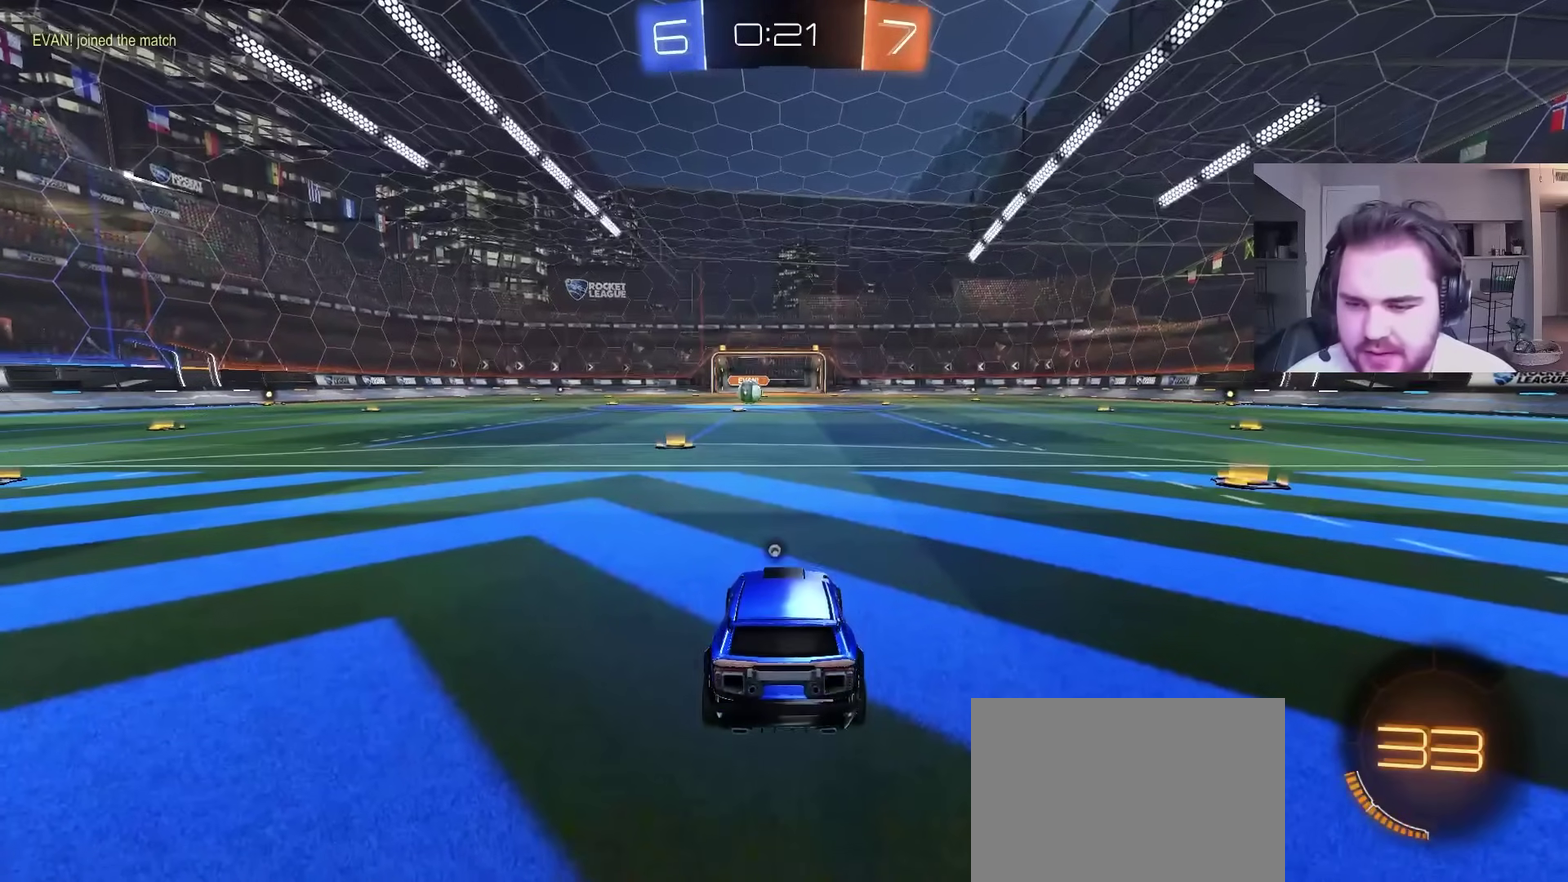
{"buttons": [], "left_stick": "center", "right_stick": "center", "events": [[283, "left_stick", "up-left"], [350, "TRIANGLE", "down"], [450, "TRIANGLE", "up"], [483, "left_stick", "center"]]}
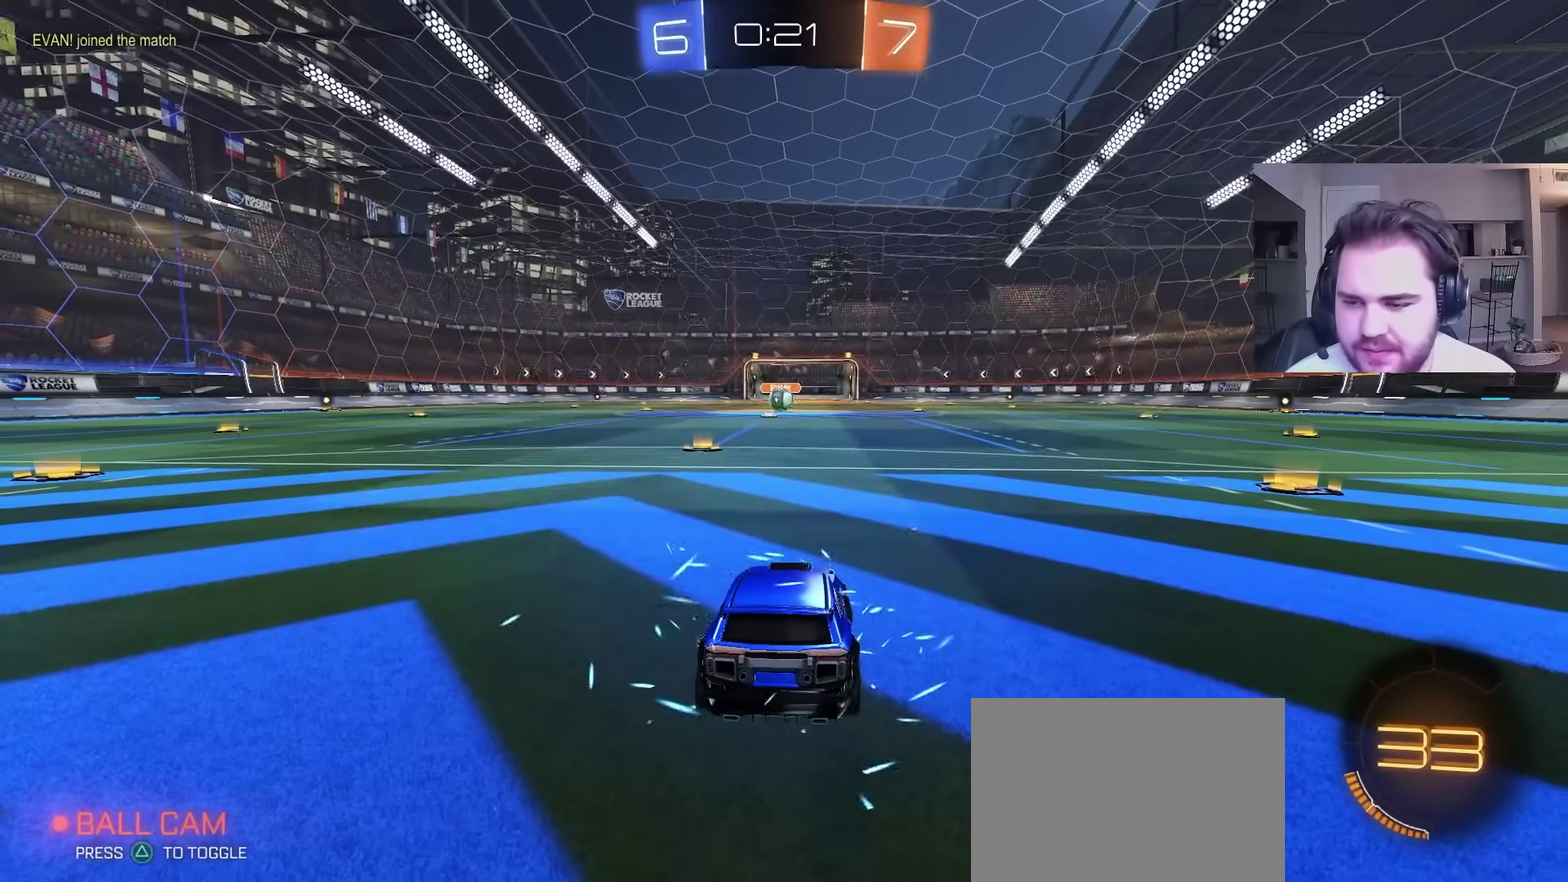
{"buttons": [], "left_stick": "center", "right_stick": "center", "events": [[67, "SQUARE", "down"], [183, "SQUARE", "up"], [200, "left_stick", "left"], [267, "left_stick", "up-left"], [417, "left_stick", "center"]]}
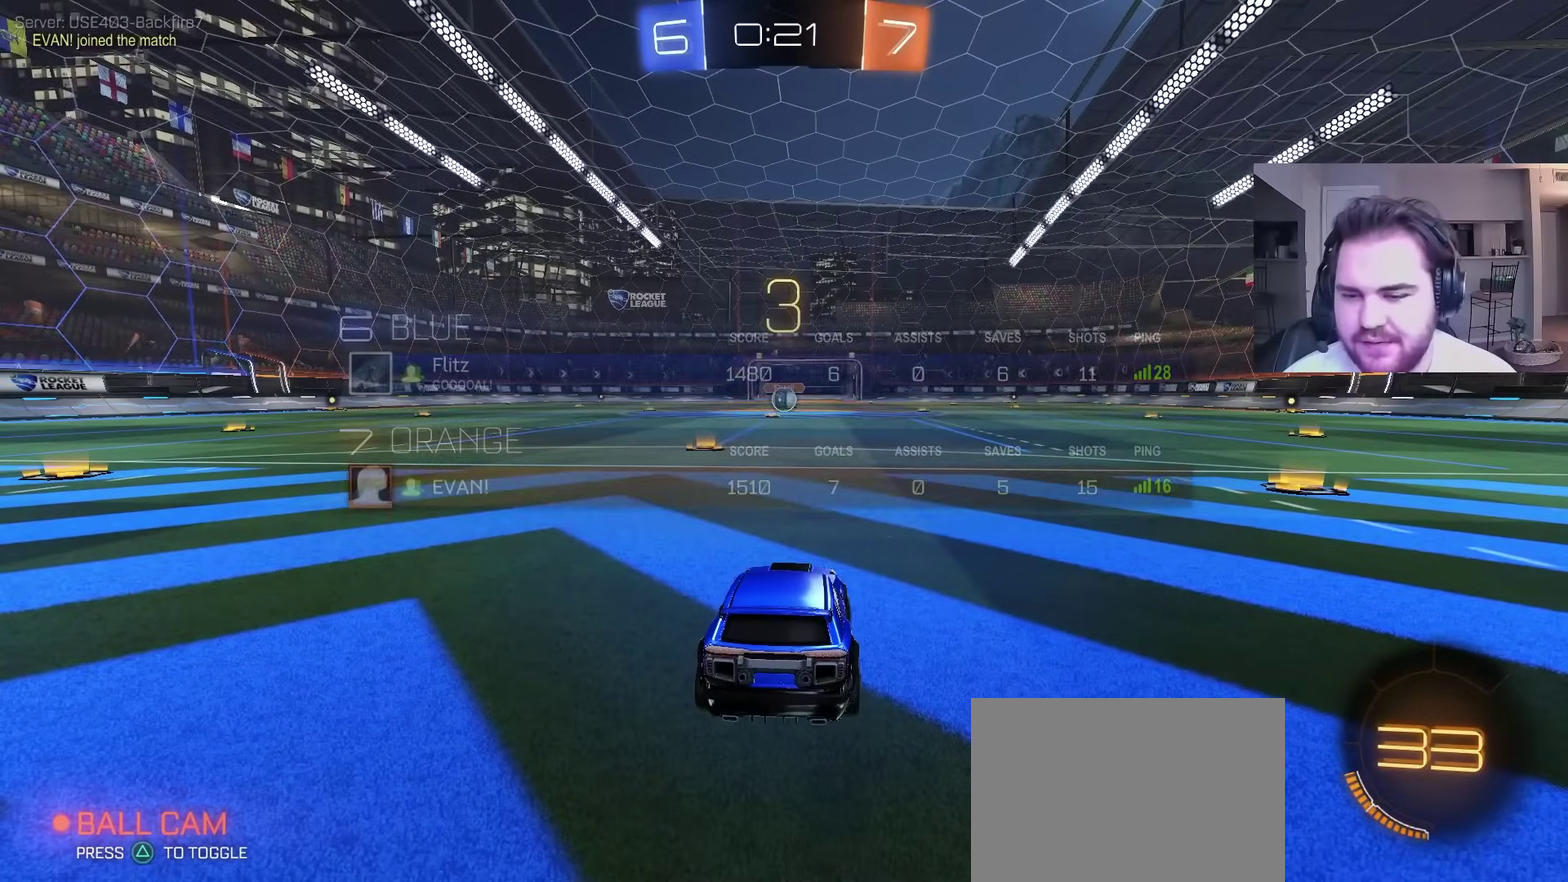
{"buttons": ["R2"], "left_stick": "center", "right_stick": "center", "events": [[50, "R2", "down"]]}
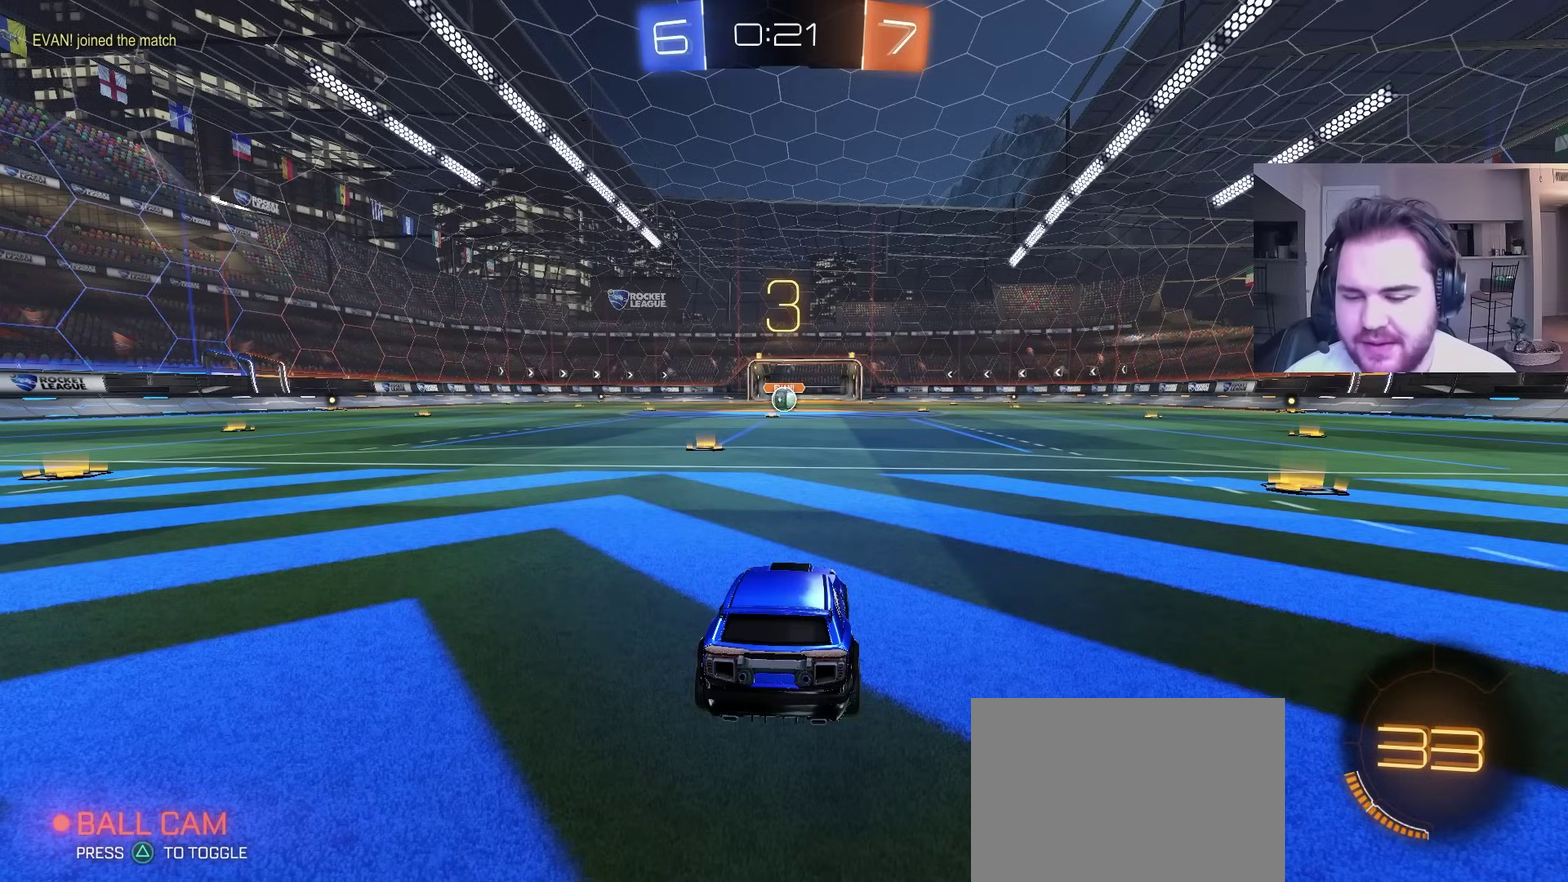
{"buttons": ["R2"], "left_stick": "center", "right_stick": "center", "events": [[300, "left_stick", "down-right"], [400, "left_stick", "up-left"], [450, "left_stick", "center"]]}
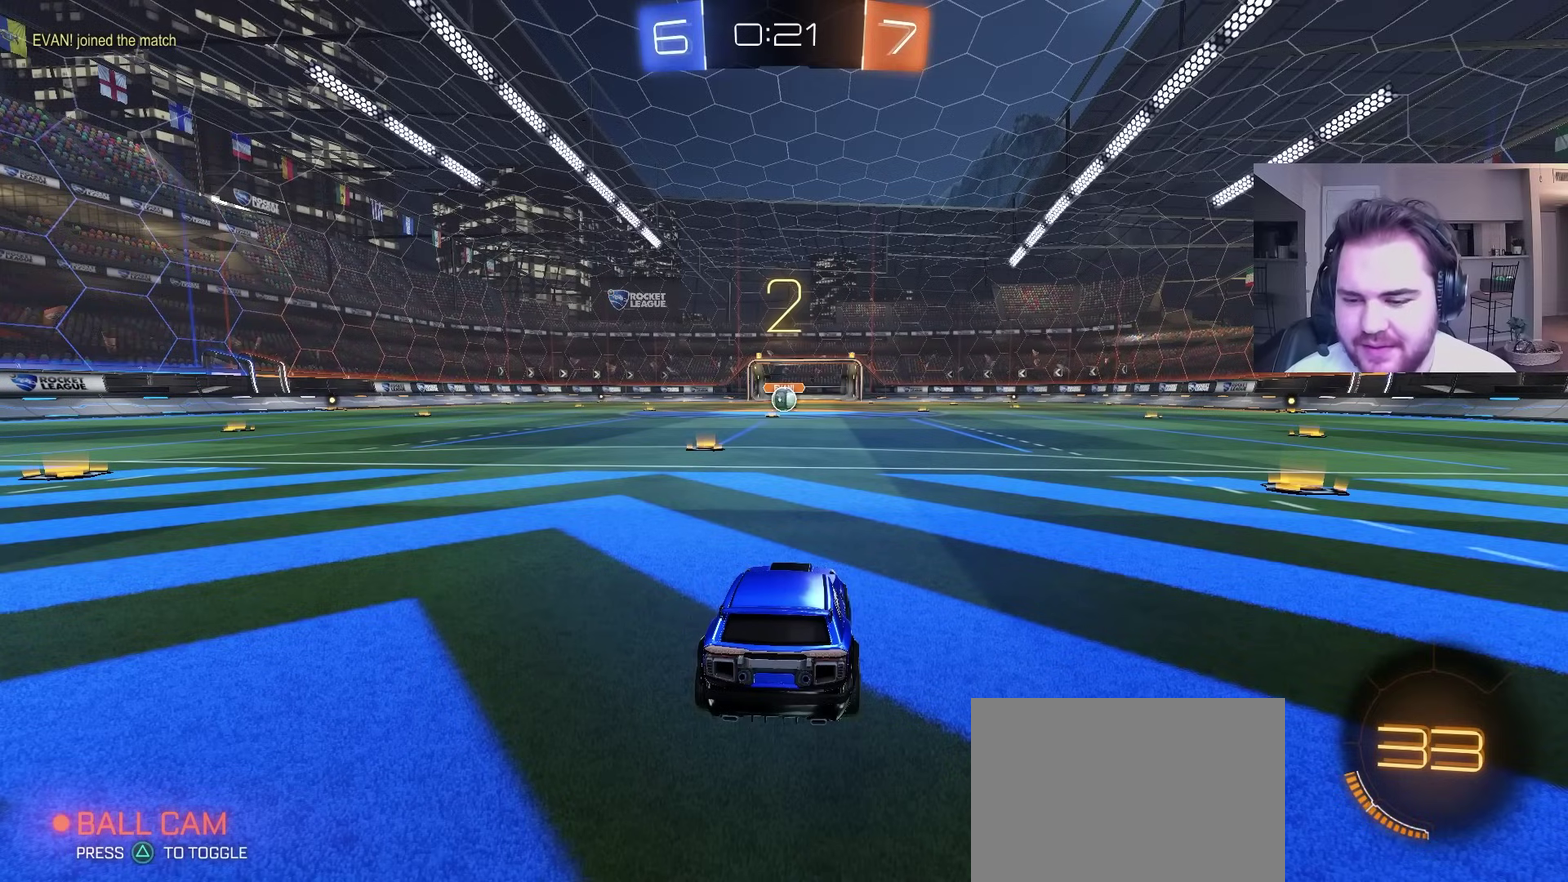
{"buttons": ["R2"], "left_stick": "center", "right_stick": "center", "events": []}
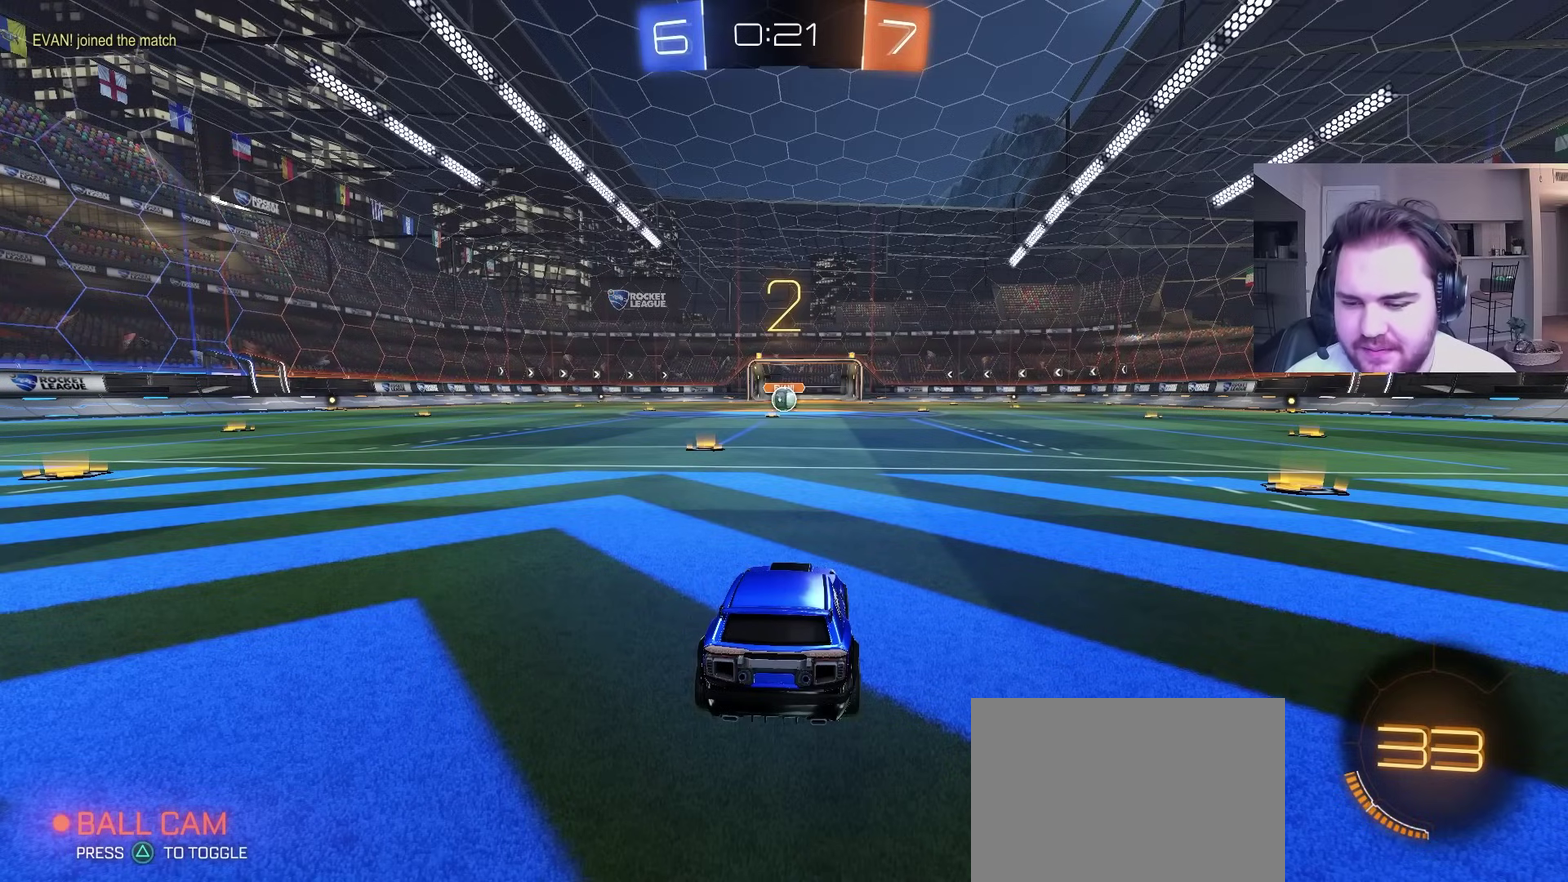
{"buttons": ["R2"], "left_stick": "center", "right_stick": "center", "events": [[33, "left_stick", "up-left"], [200, "left_stick", "center"]]}
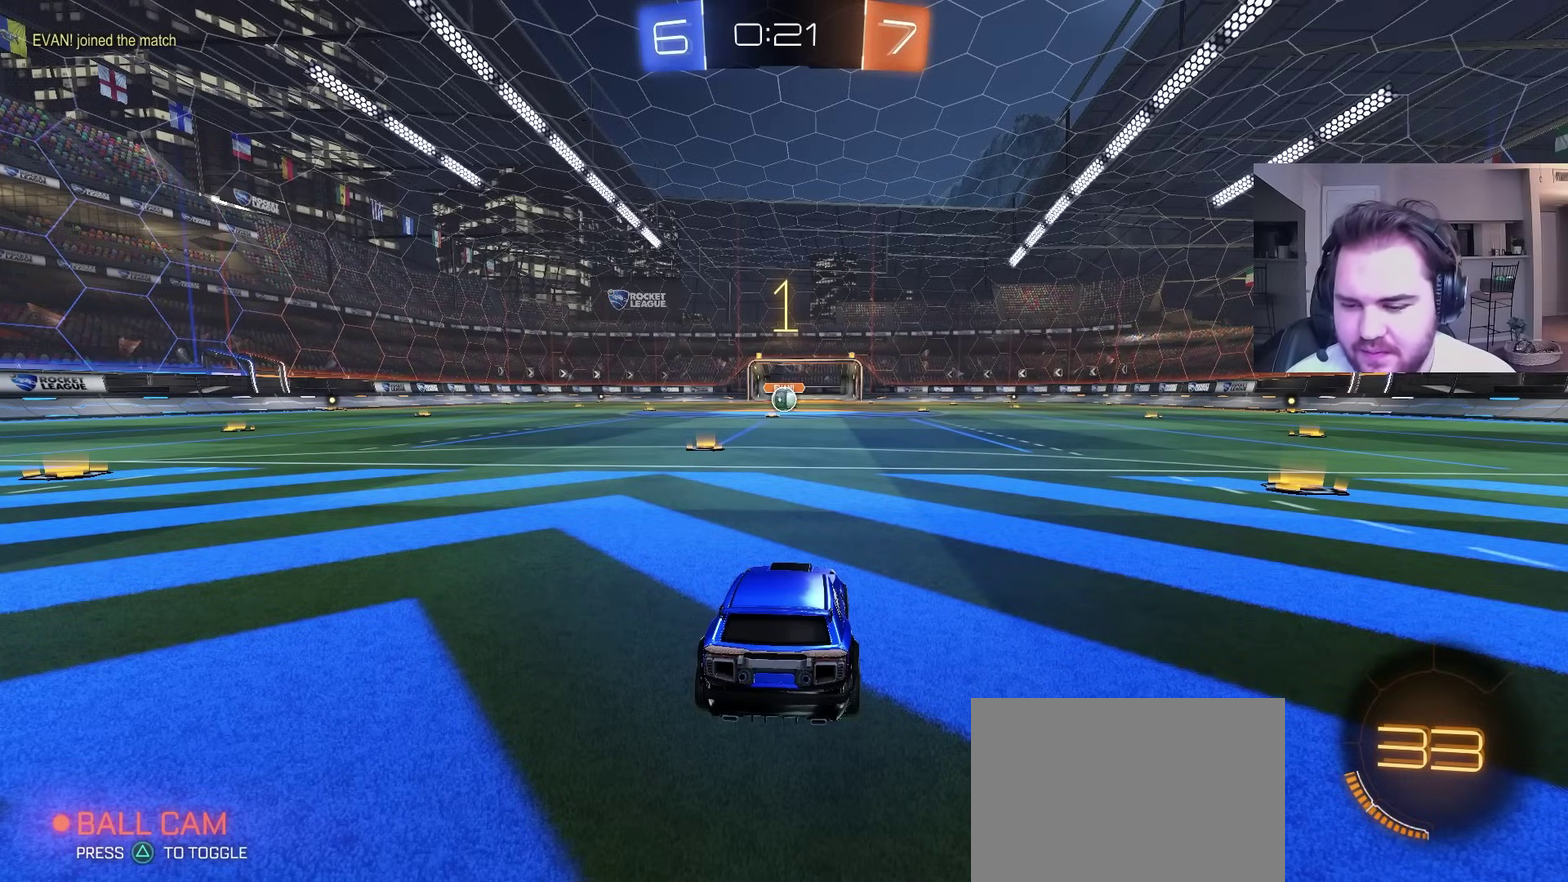
{"buttons": ["R2"], "left_stick": "center", "right_stick": "center", "events": []}
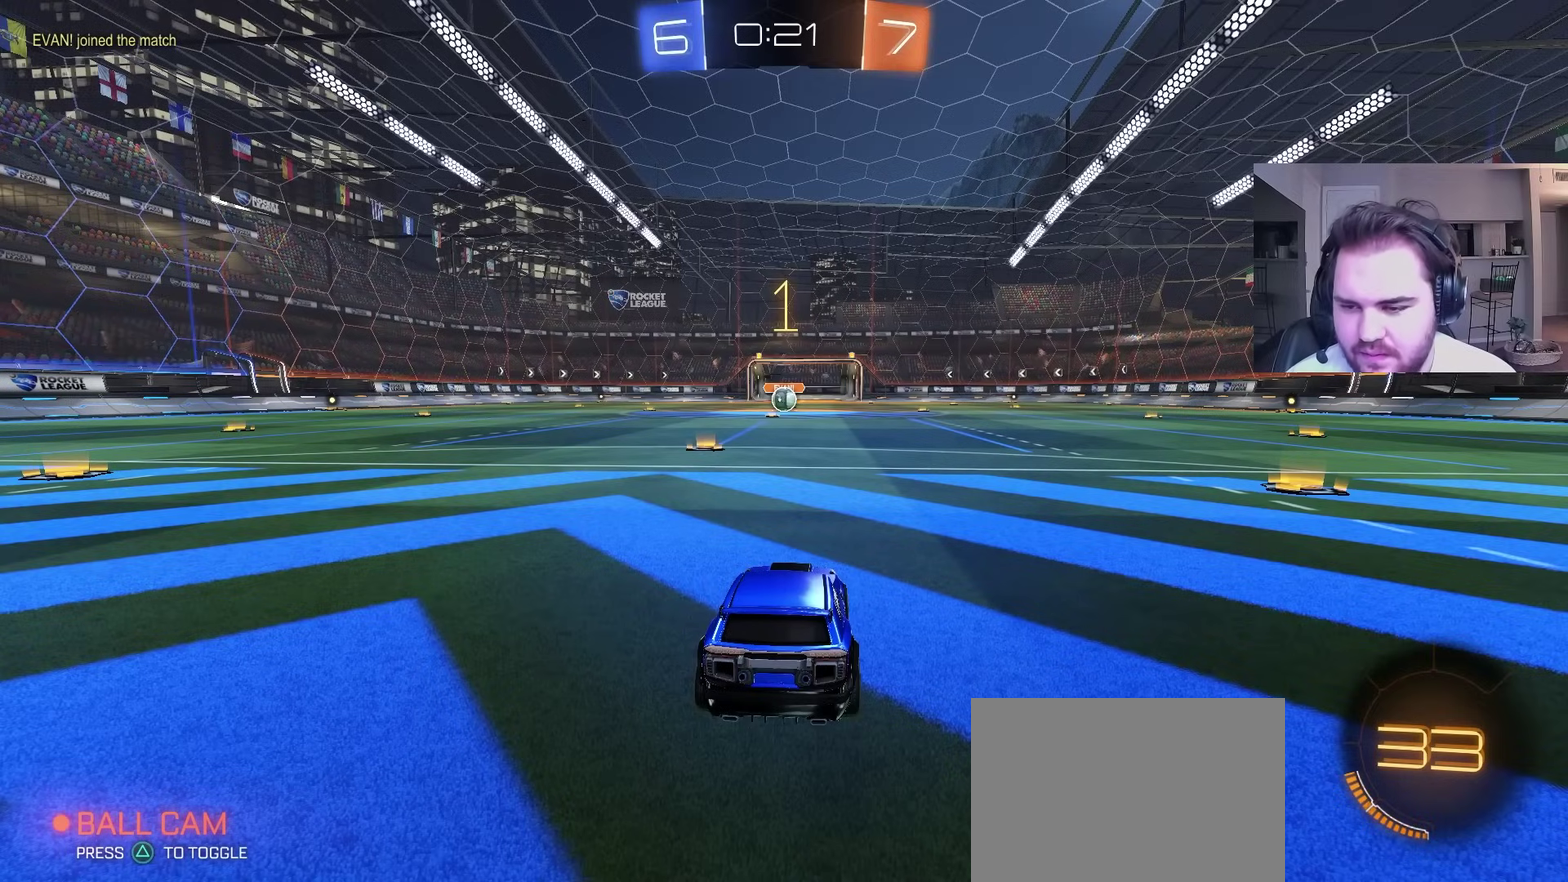
{"buttons": ["CIRCLE", "R2"], "left_stick": "center", "right_stick": "center", "events": [[33, "CIRCLE", "down"], [150, "left_stick", "up-left"], [333, "left_stick", "center"]]}
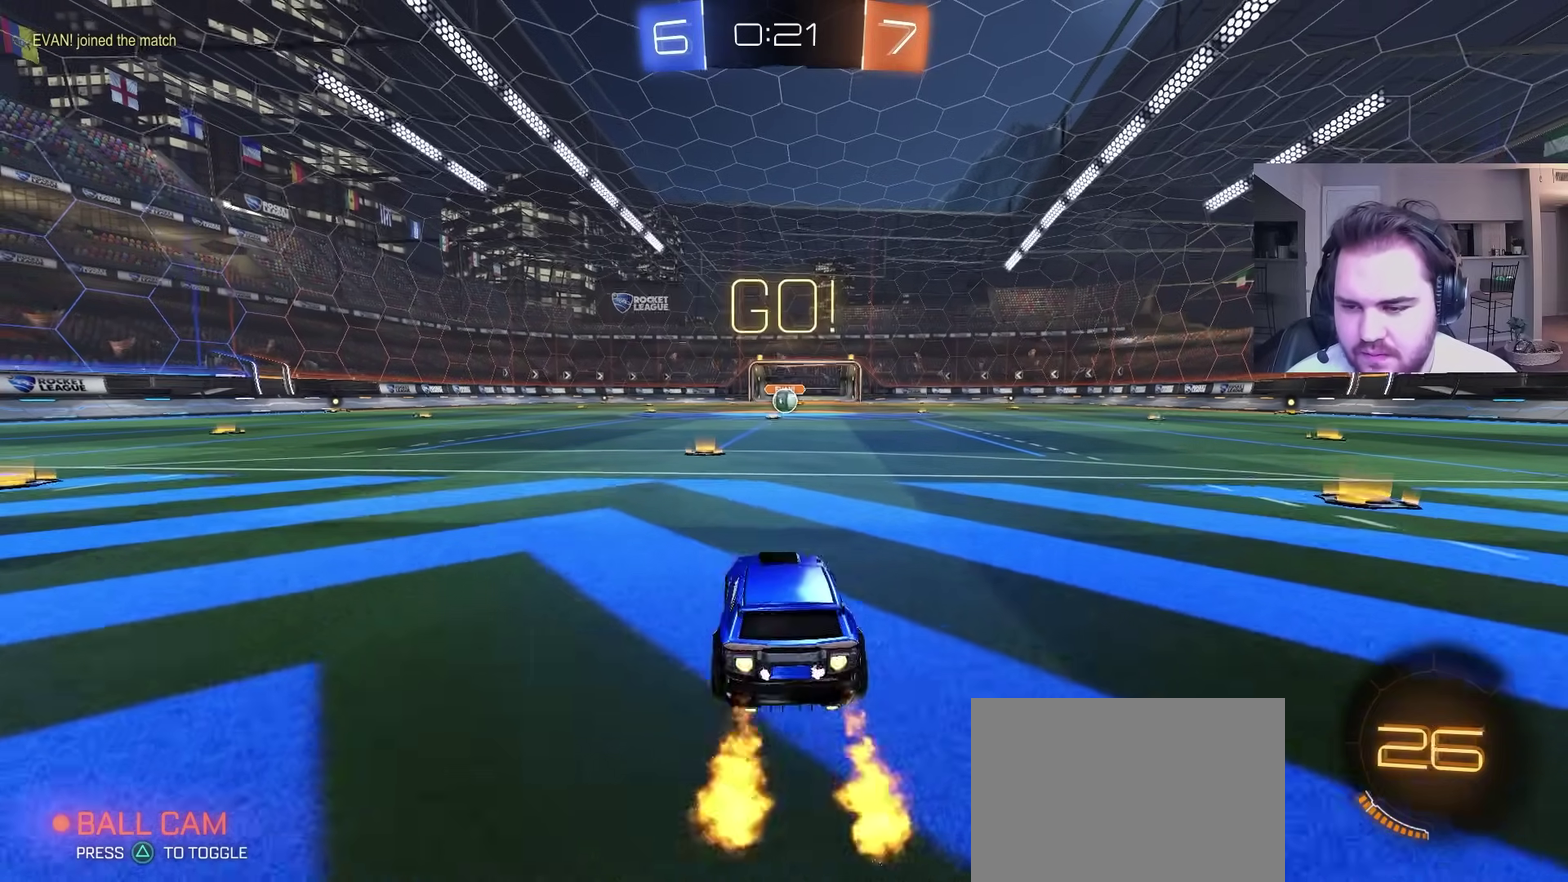
{"buttons": ["CROSS", "CIRCLE", "R2"], "left_stick": "down", "right_stick": "center", "events": [[133, "left_stick", "up-right"], [217, "left_stick", "down-left"], [283, "left_stick", "up"], [300, "CROSS", "down"], [350, "CROSS", "up"], [350, "left_stick", "up-left"], [400, "CROSS", "down"], [450, "left_stick", "down"]]}
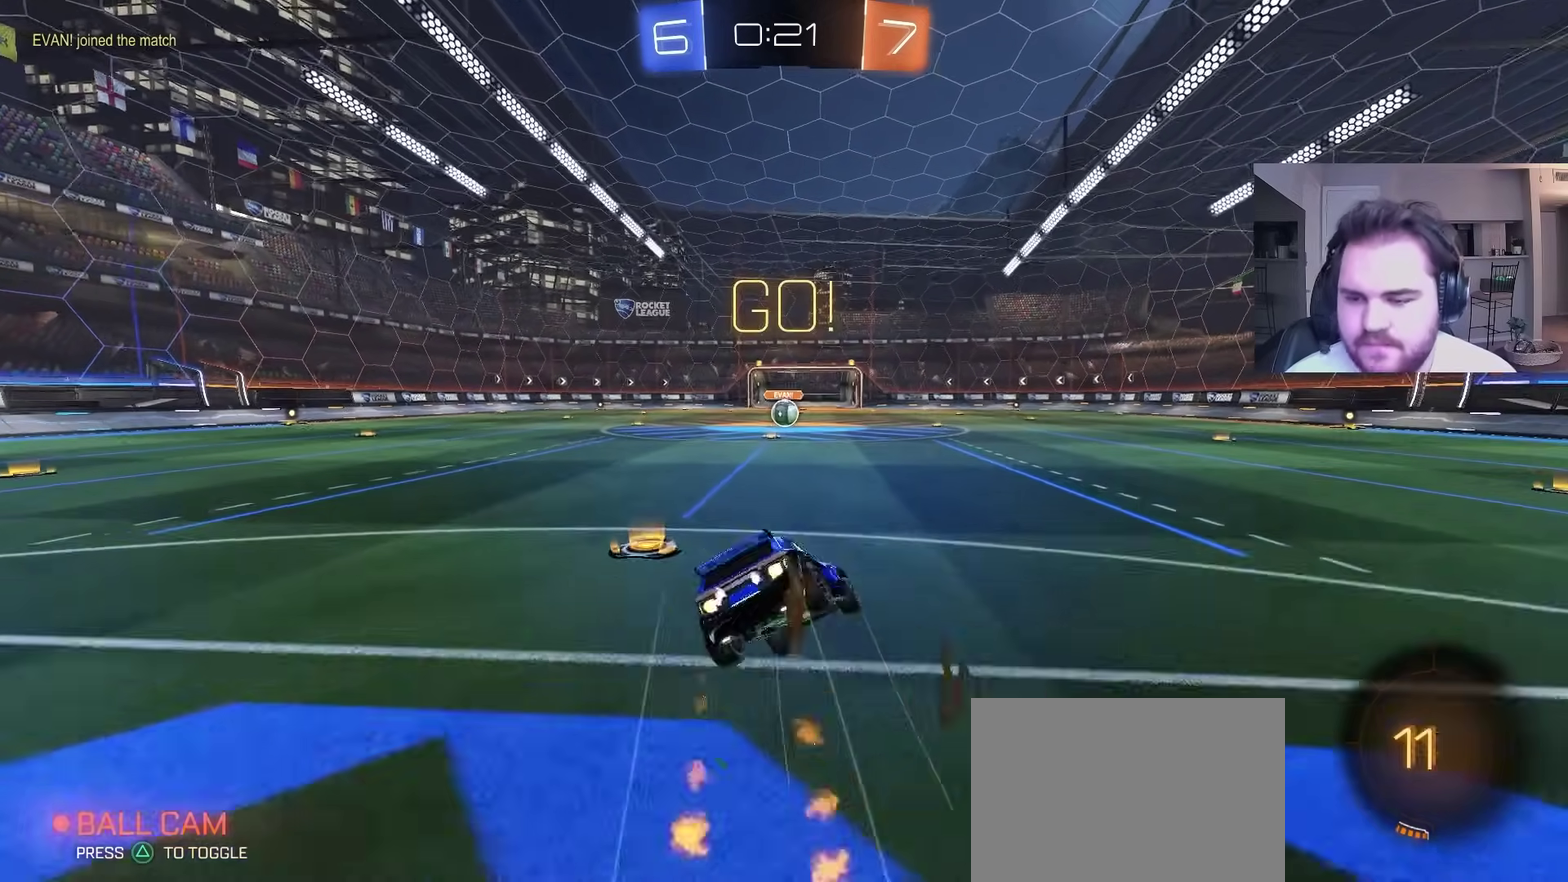
{"buttons": ["CIRCLE", "L1", "R2"], "left_stick": "down-left", "right_stick": "center", "events": [[17, "R2", "up"], [33, "TRIANGLE", "down"], [67, "CROSS", "up"], [100, "TRIANGLE", "up"], [117, "R2", "down"], [200, "TRIANGLE", "down"], [217, "L1", "down"], [283, "TRIANGLE", "up"], [317, "left_stick", "down-left"]]}
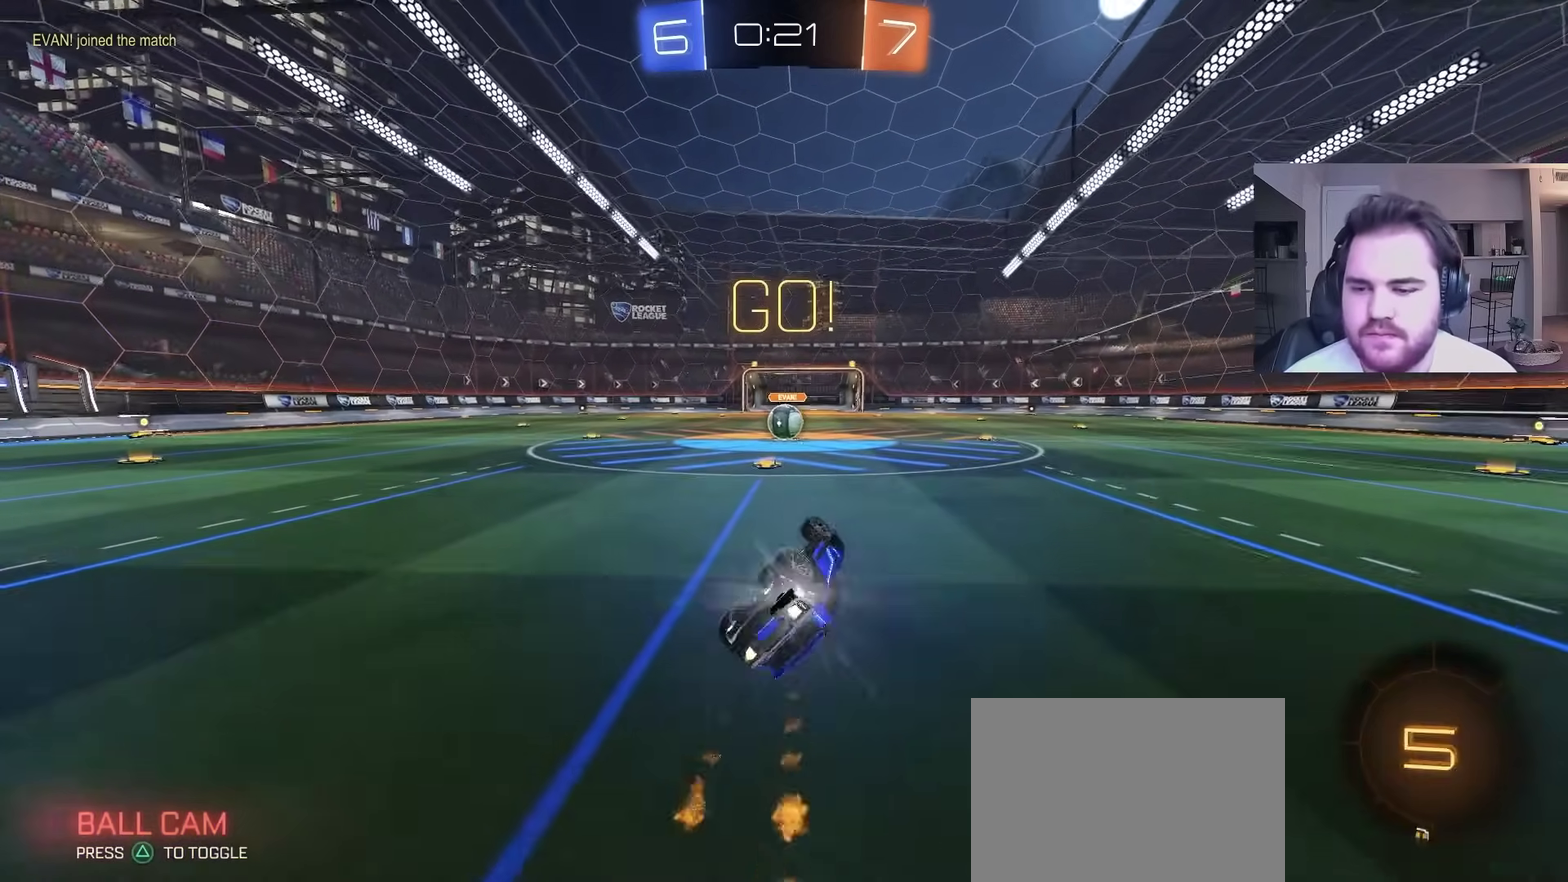
{"buttons": ["R2"], "left_stick": "center", "right_stick": "center", "events": [[50, "CIRCLE", "up"], [267, "left_stick", "center"], [283, "L1", "up"]]}
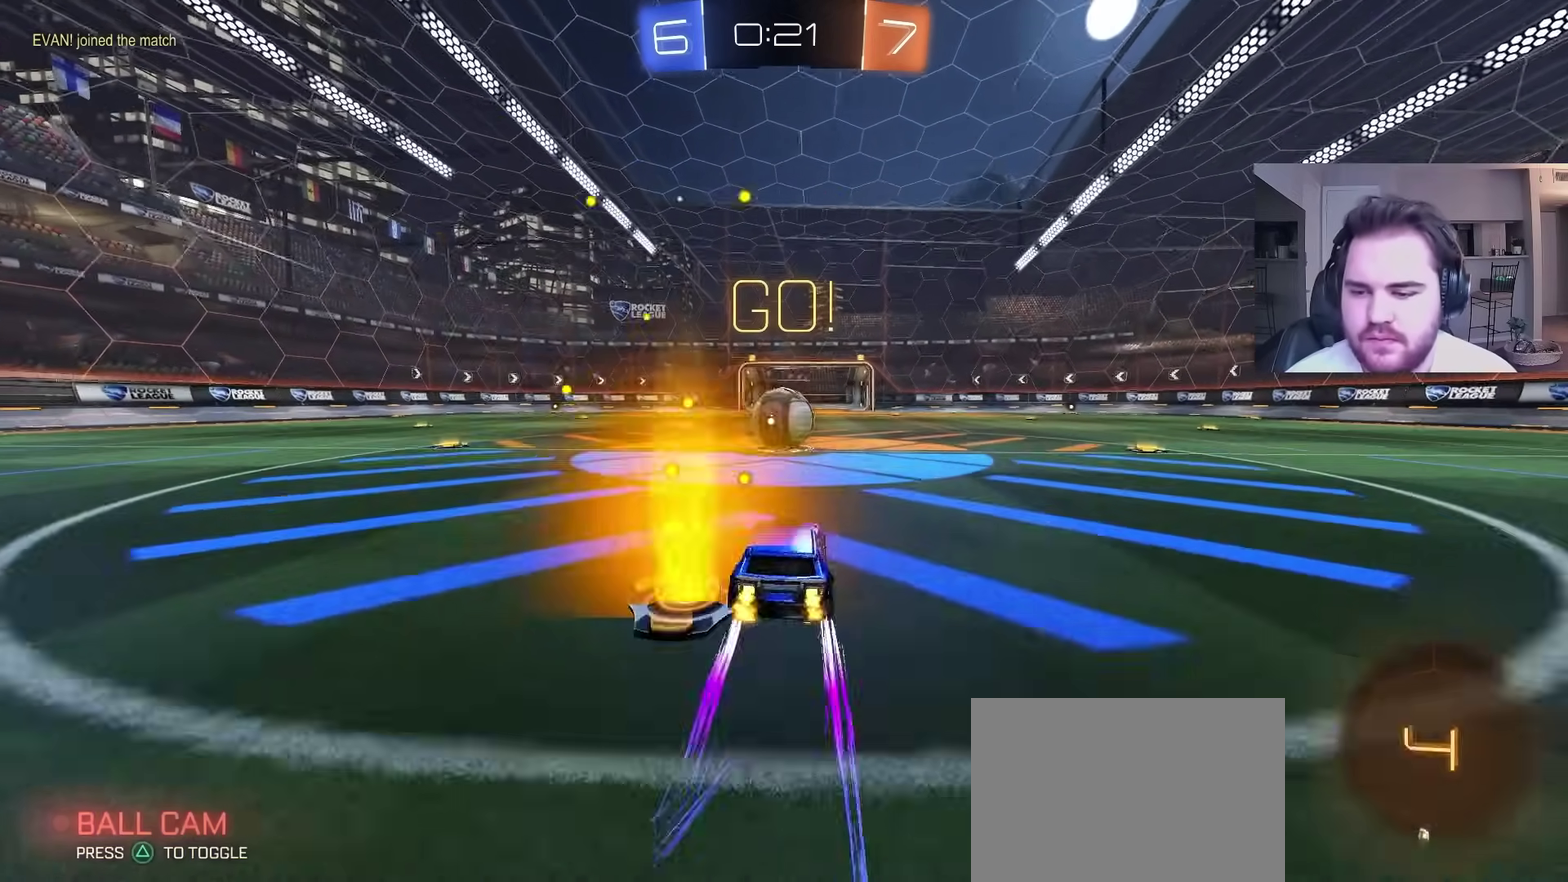
{"buttons": ["R2"], "left_stick": "up", "right_stick": "center", "events": [[200, "left_stick", "up-left"], [267, "left_stick", "up-right"], [317, "left_stick", "up"], [367, "CROSS", "down"], [467, "CROSS", "up"]]}
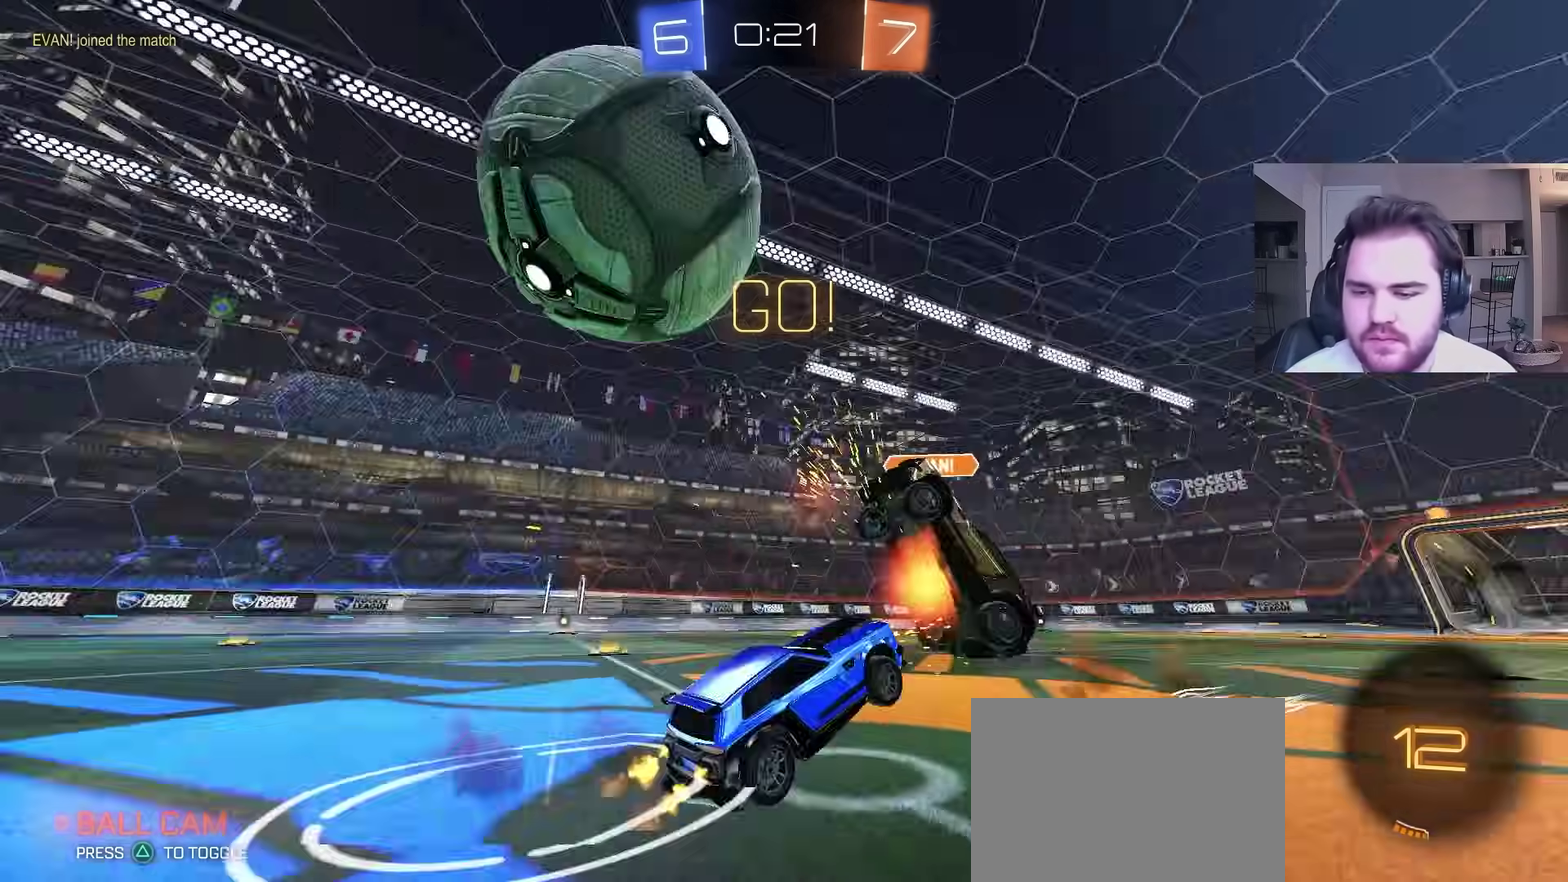
{"buttons": ["L1", "R2"], "left_stick": "up-left", "right_stick": "center", "events": [[133, "left_stick", "center"], [300, "left_stick", "up-left"], [483, "L1", "down"]]}